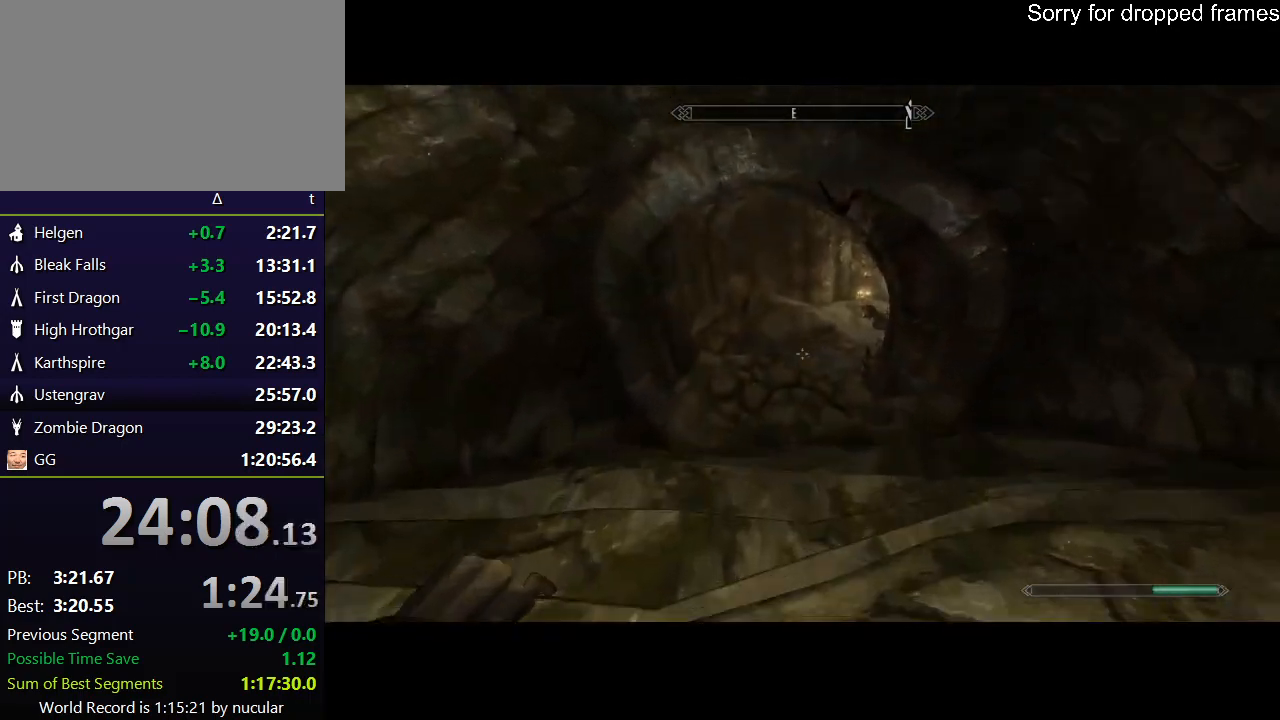
Gameplay with keyboard and mouse; each line is a JSON object with the keys and mouse buttons held at the frame after it. "events" lists presses ("down") and releases ("up") of "1", "2", "3", "4", "5", "a", "alt", "c", "ctrl", "d", "e", "f", "q", "r", "s", "shift", "space", "tab", "v", "w", "x", "z", "mouse_left", "mouse_middle", "mouse_right", "mouse_wheel_up" and "mouse_wheel_down" between this image and that frame as [ms after this image, input, new state], when the widget could be followed in between. "mouse_left", "mouse_middle", "mouse_right", "mouse_wheel_up", "mouse_wheel_down" = the "left", "middle", "right", "wheel_up", "wheel_down" buttons of the "mouse" list. No other keys are recorded. Not read: mouse_move.
{"keys": ["shift", "w"], "mouse": [], "events": []}
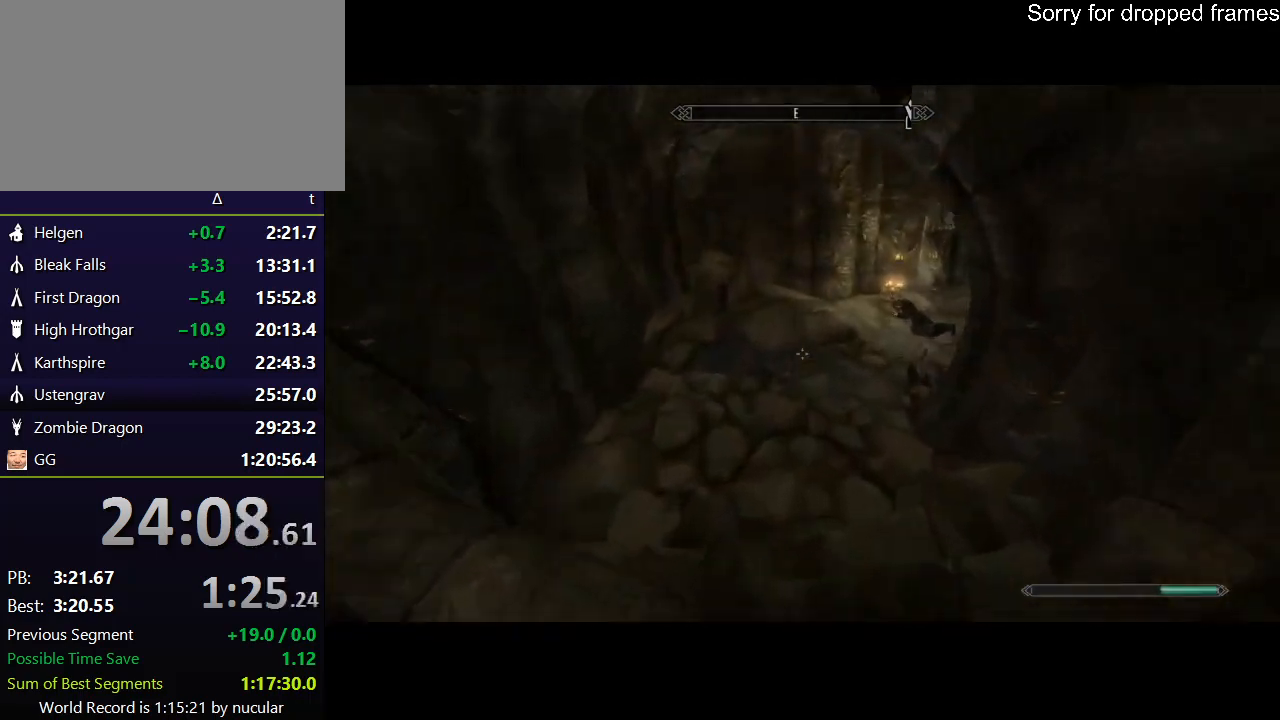
{"keys": ["shift", "w"], "mouse": [], "events": []}
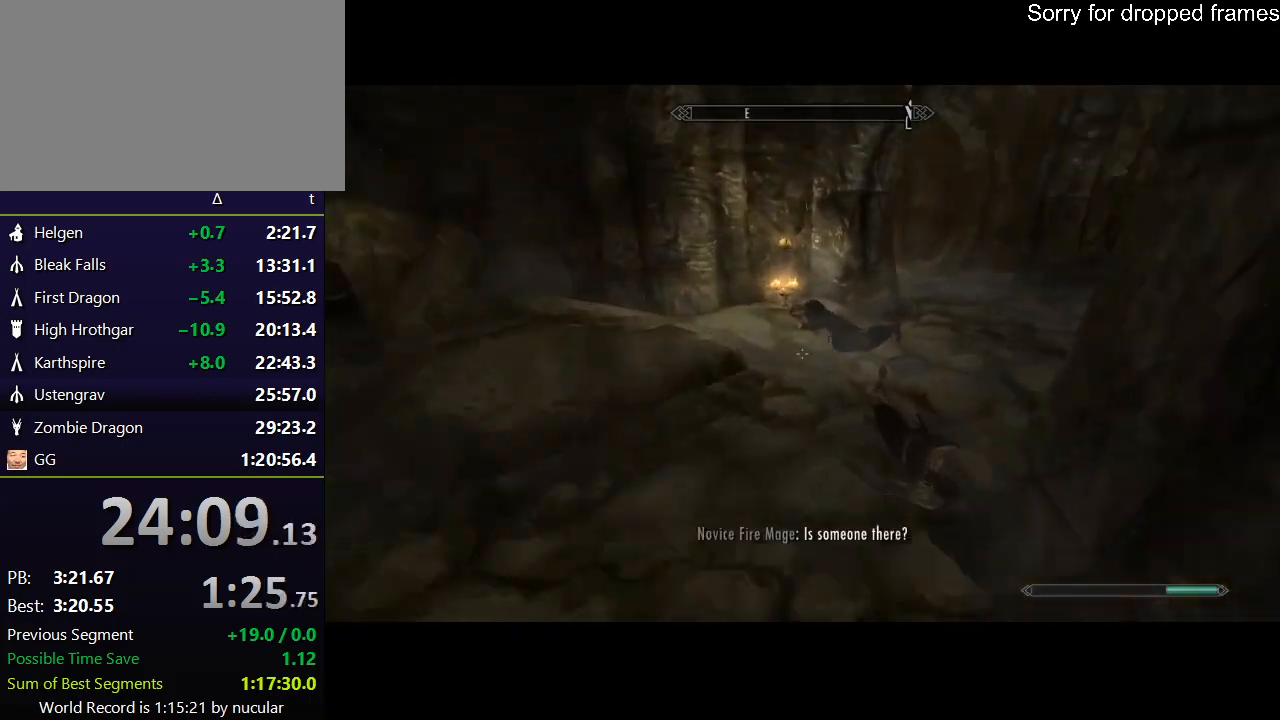
{"keys": ["shift", "w"], "mouse": [], "events": []}
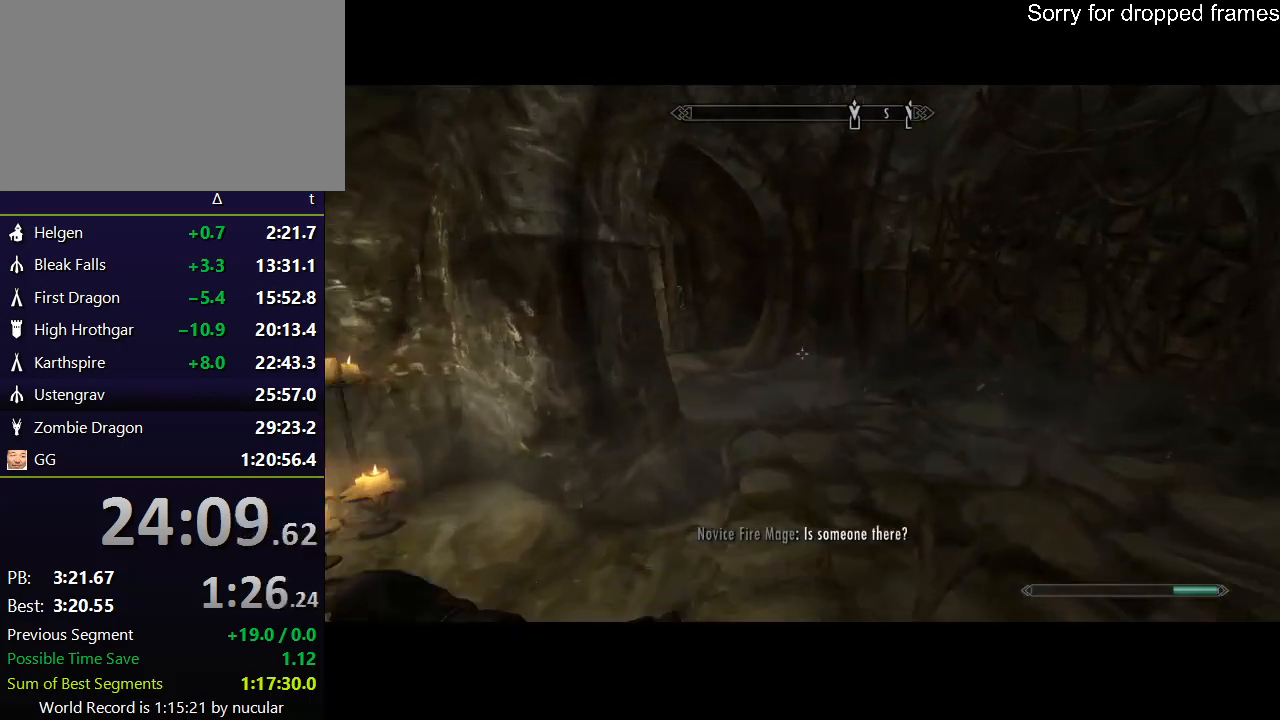
{"keys": ["shift", "w"], "mouse": [], "events": []}
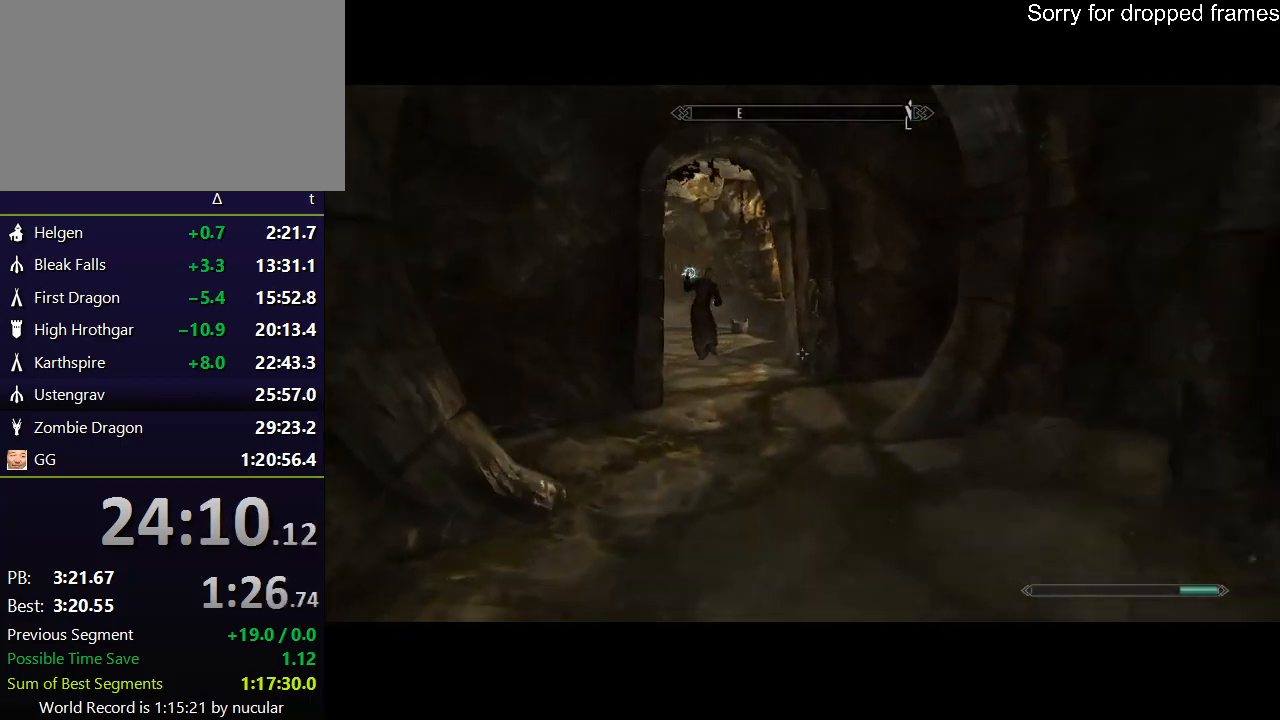
{"keys": ["shift", "w"], "mouse": [], "events": []}
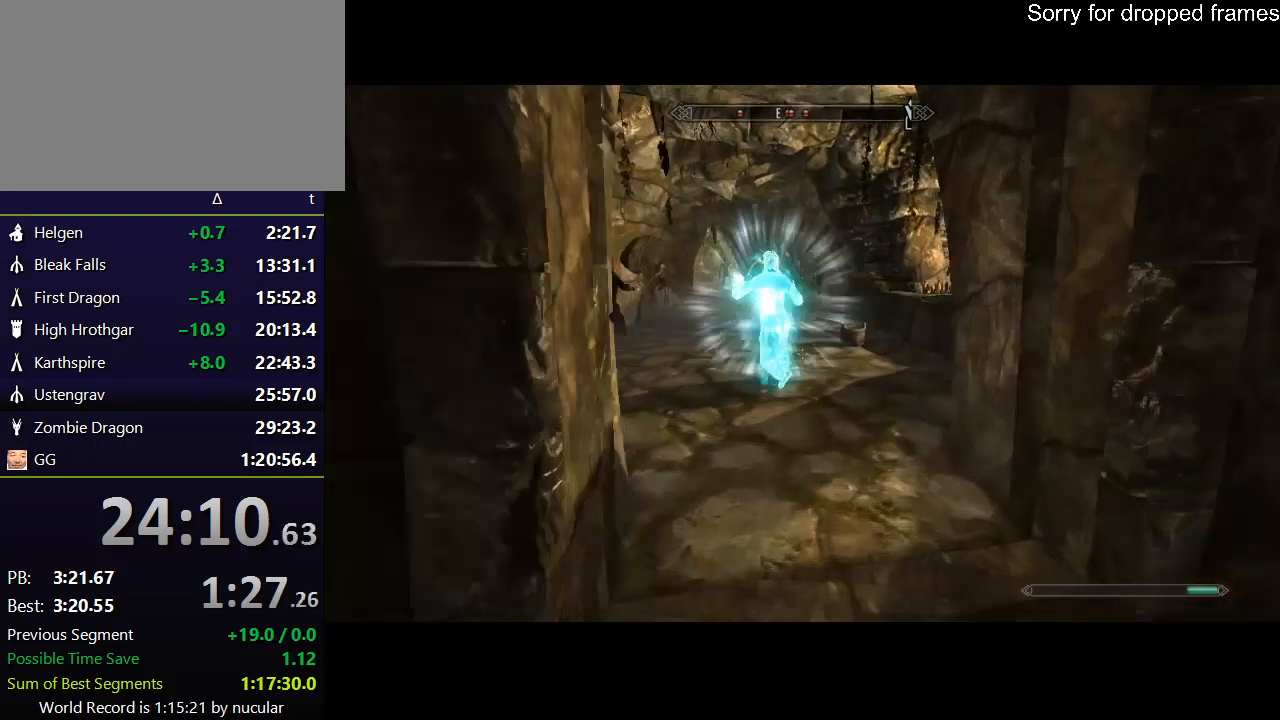
{"keys": ["shift", "w"], "mouse": [], "events": []}
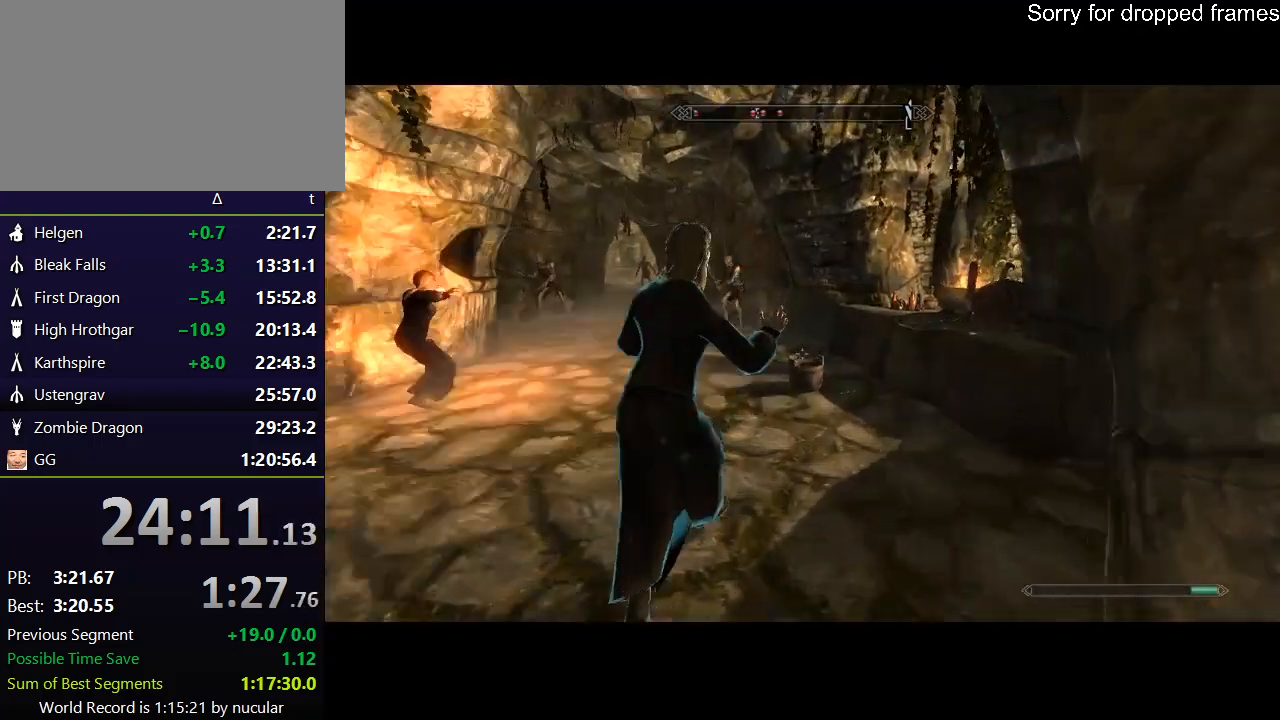
{"keys": ["shift", "w"], "mouse": [], "events": []}
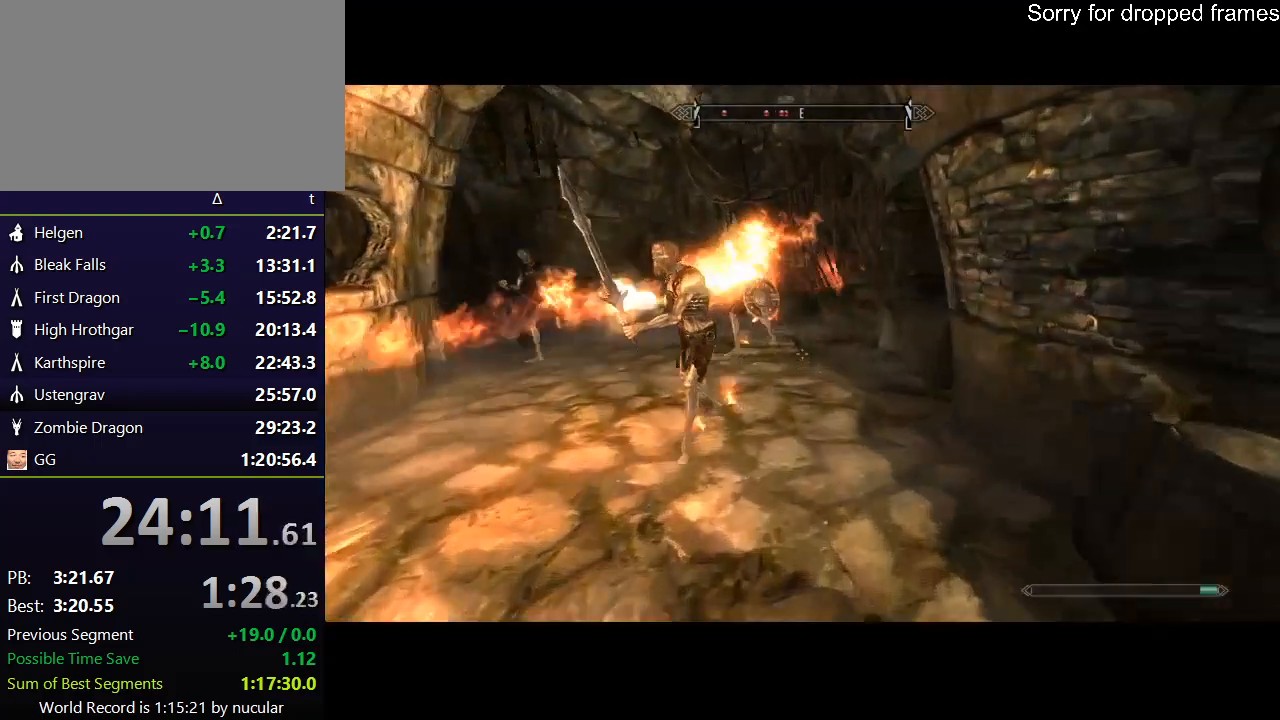
{"keys": ["shift", "w"], "mouse": [], "events": []}
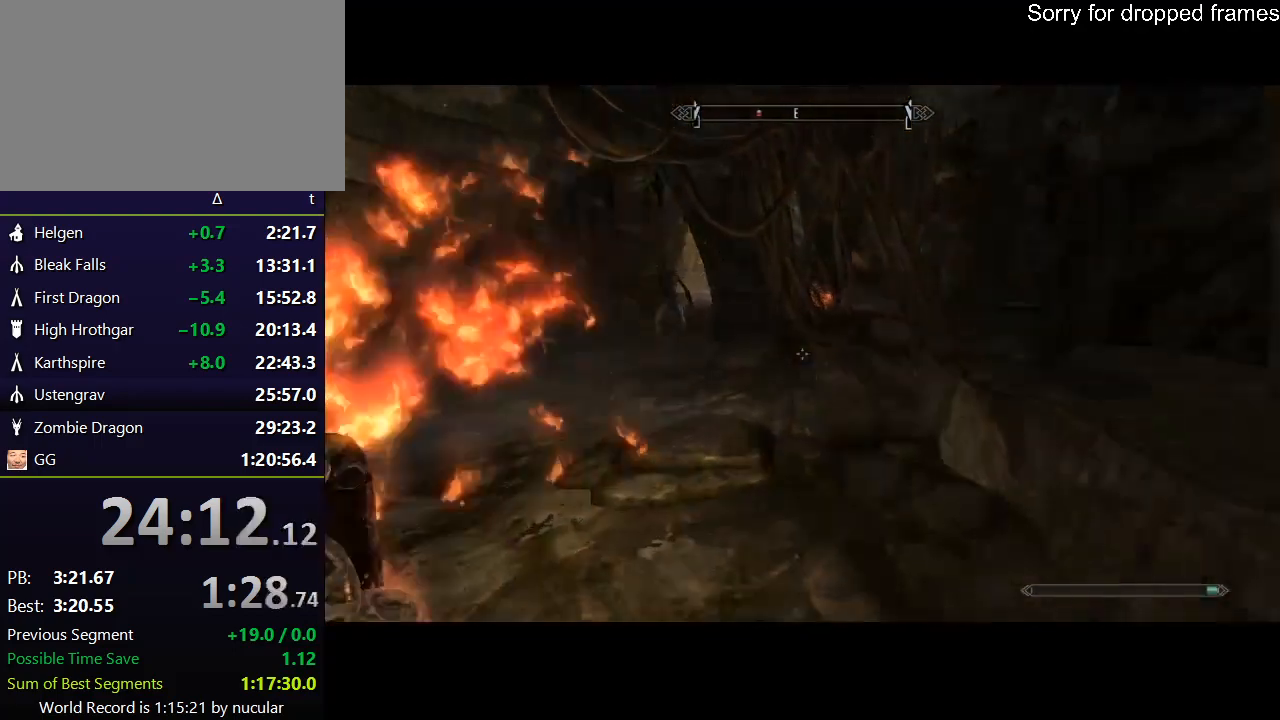
{"keys": ["shift", "w"], "mouse": [], "events": []}
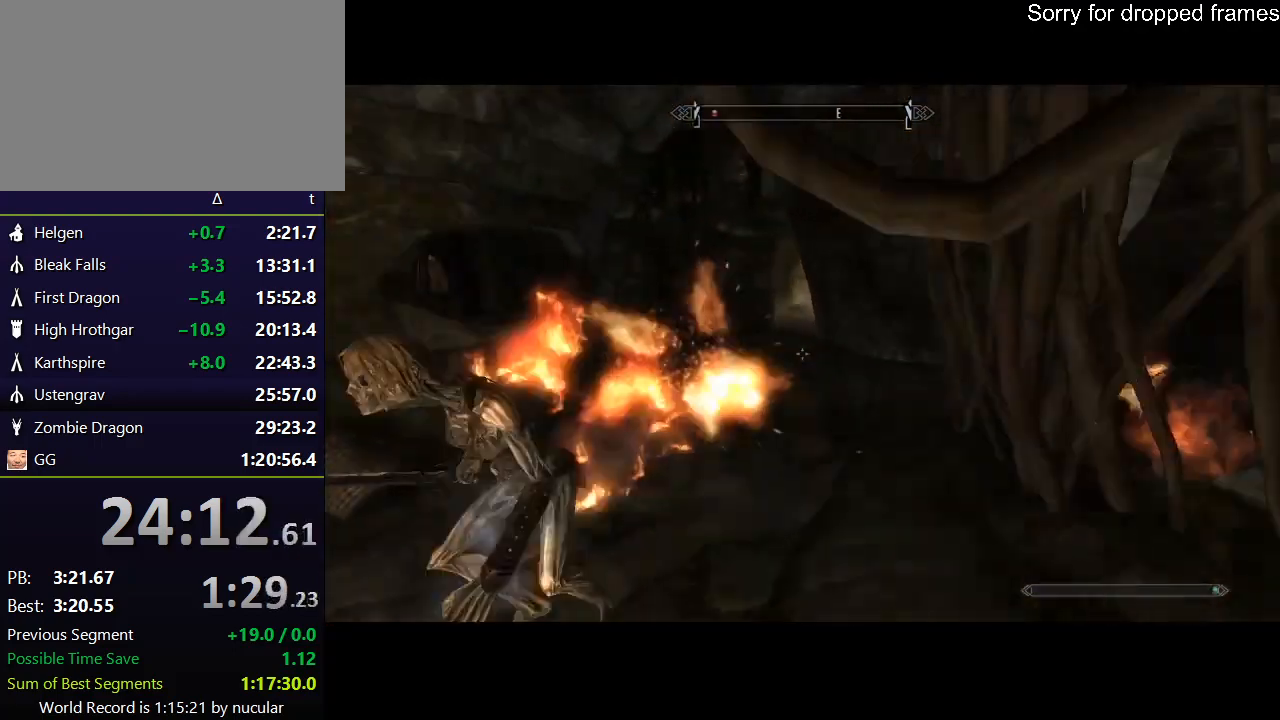
{"keys": ["shift", "w"], "mouse": [], "events": []}
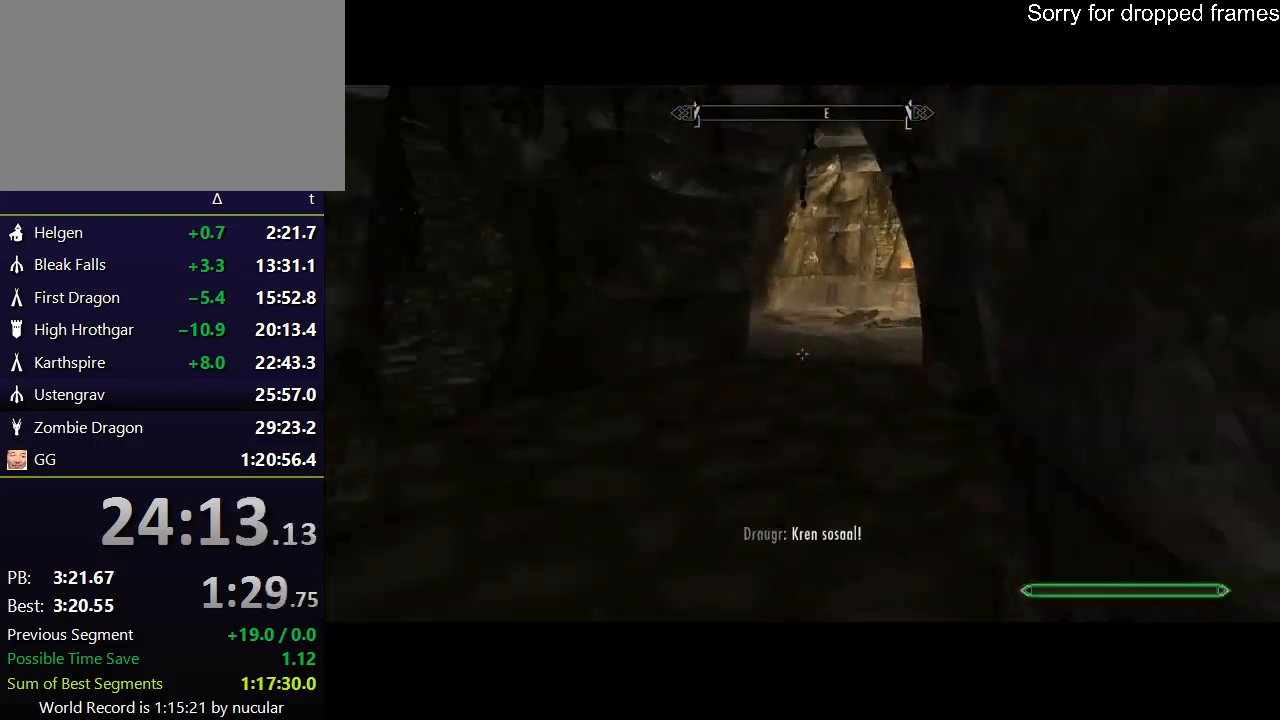
{"keys": ["space", "w"], "mouse": [], "events": [[301, "shift", "up"], [401, "space", "down"]]}
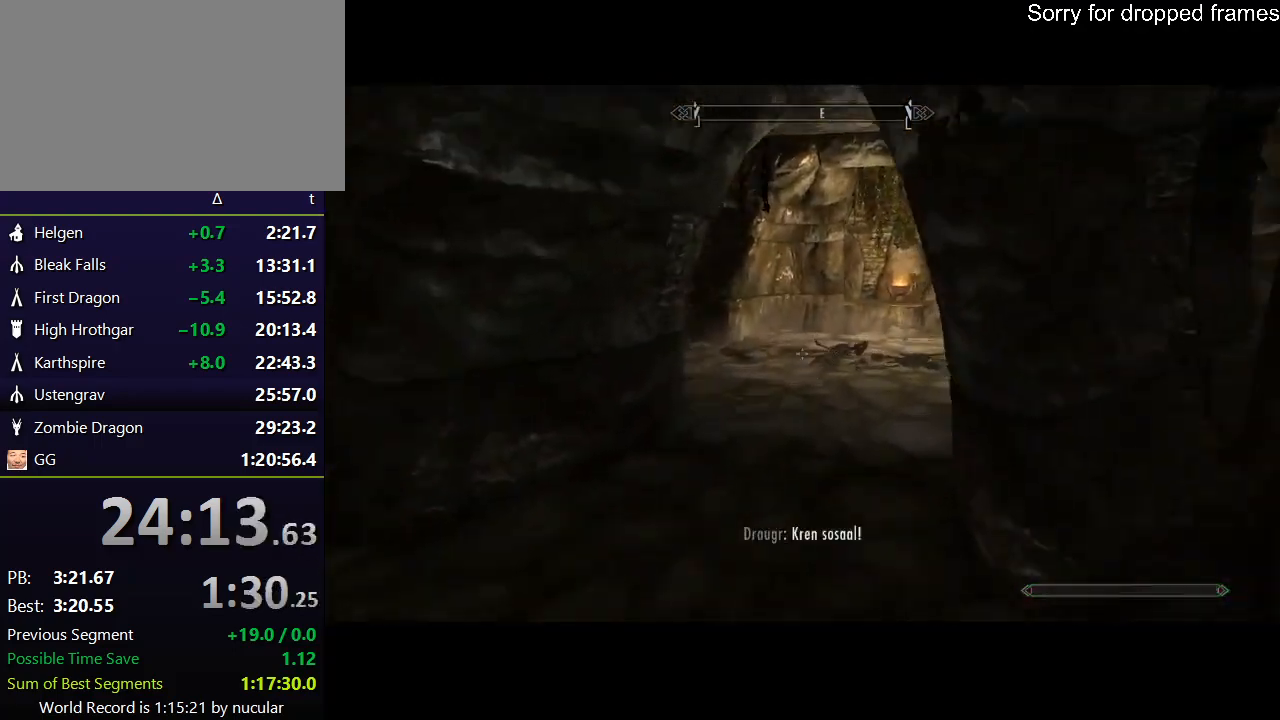
{"keys": ["w"], "mouse": [], "events": [[100, "space", "up"]]}
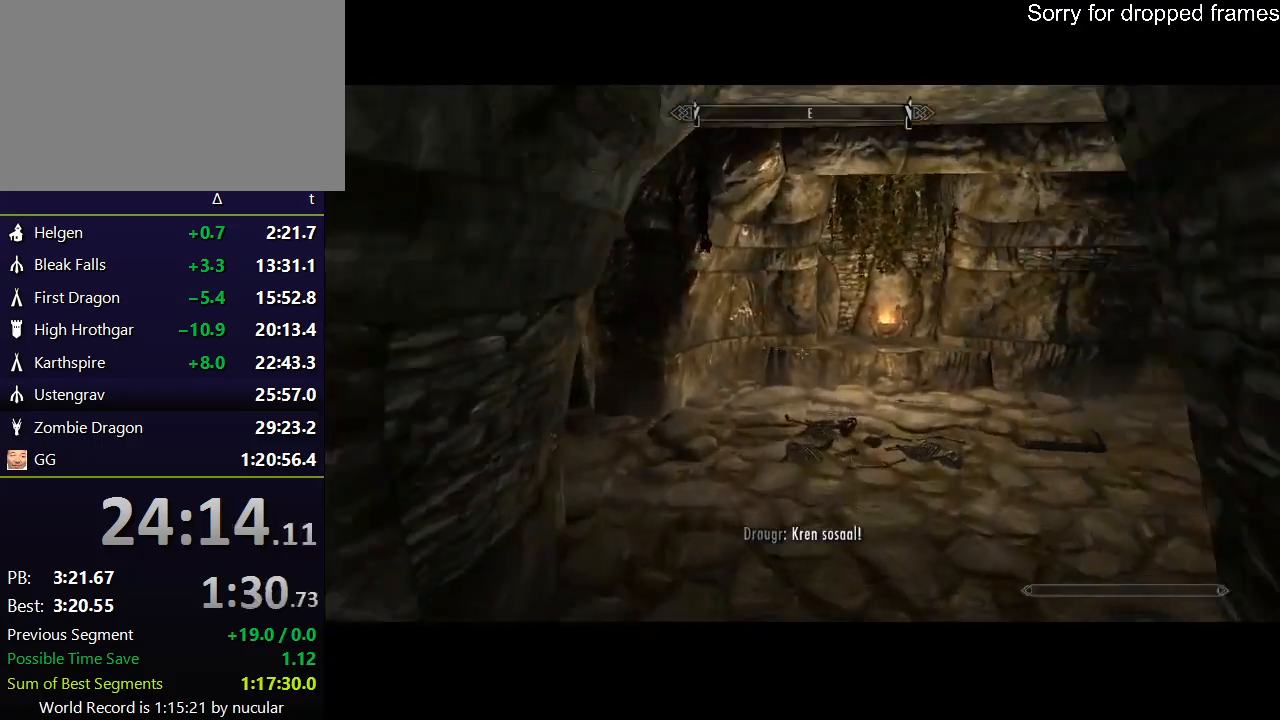
{"keys": ["space", "w"], "mouse": [], "events": [[401, "space", "down"]]}
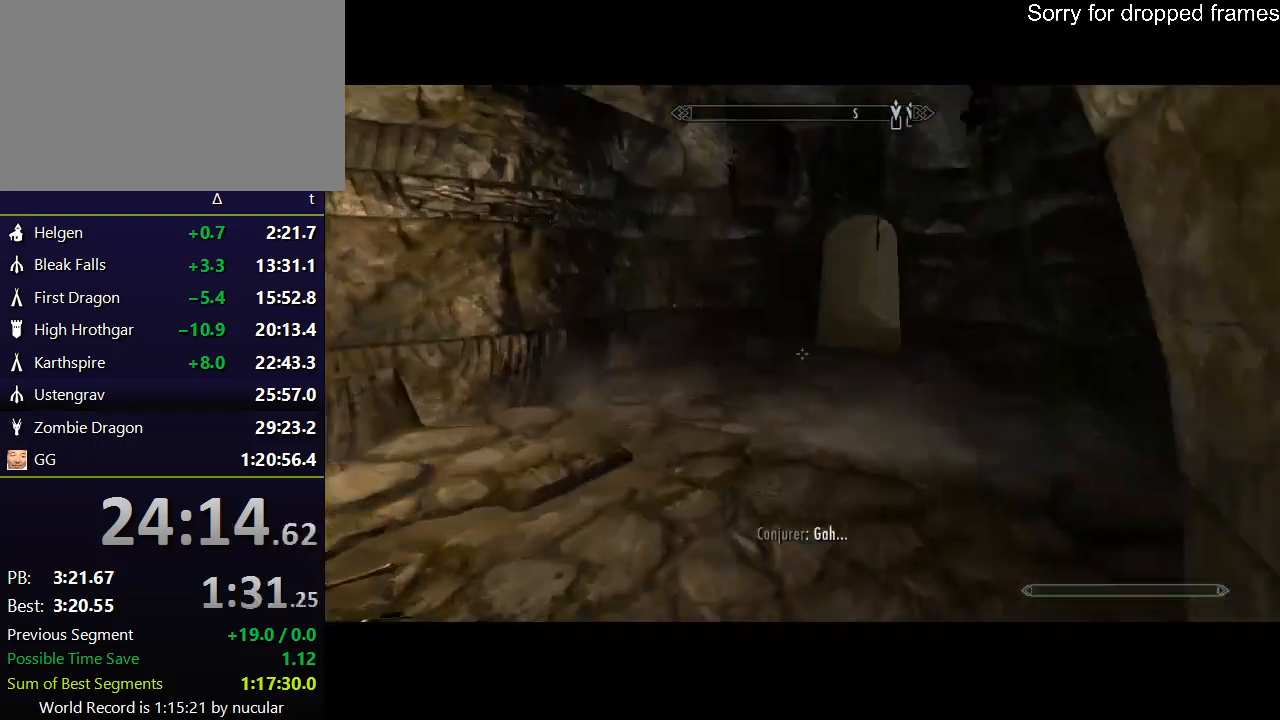
{"keys": ["w"], "mouse": [], "events": [[67, "space", "up"]]}
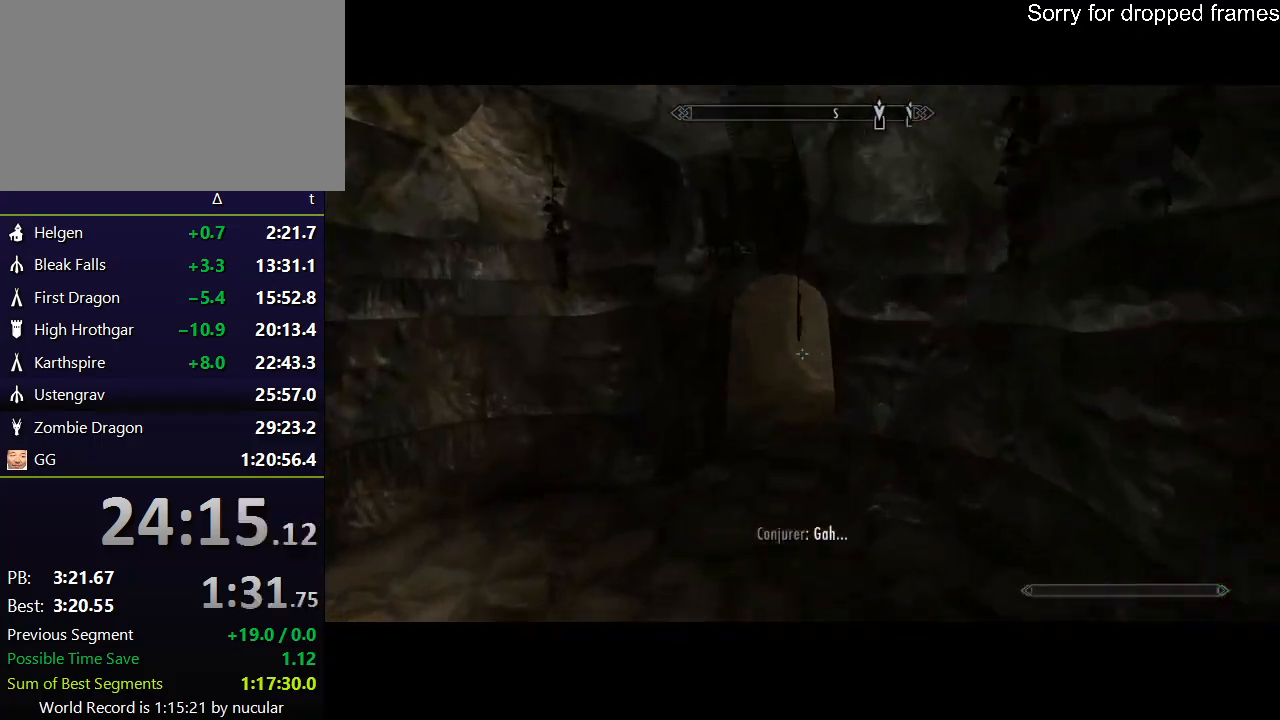
{"keys": ["space", "w"], "mouse": [], "events": [[467, "space", "down"]]}
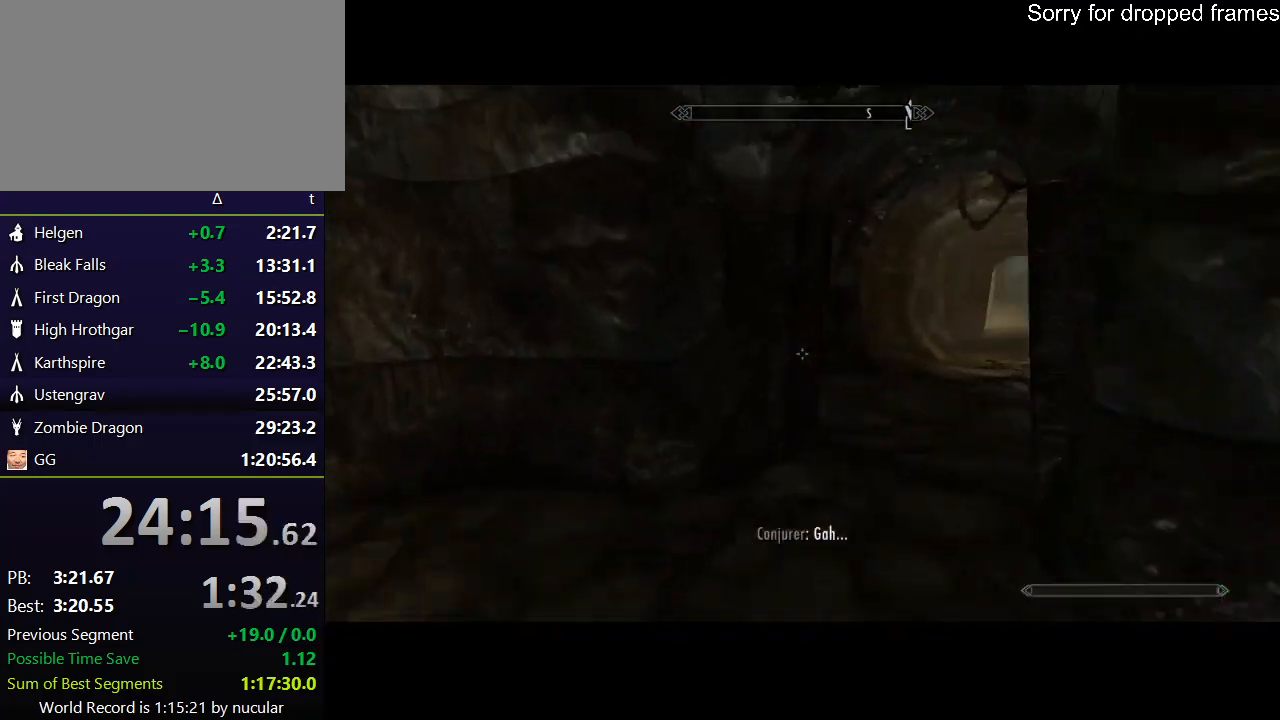
{"keys": ["w"], "mouse": [], "events": [[100, "space", "up"]]}
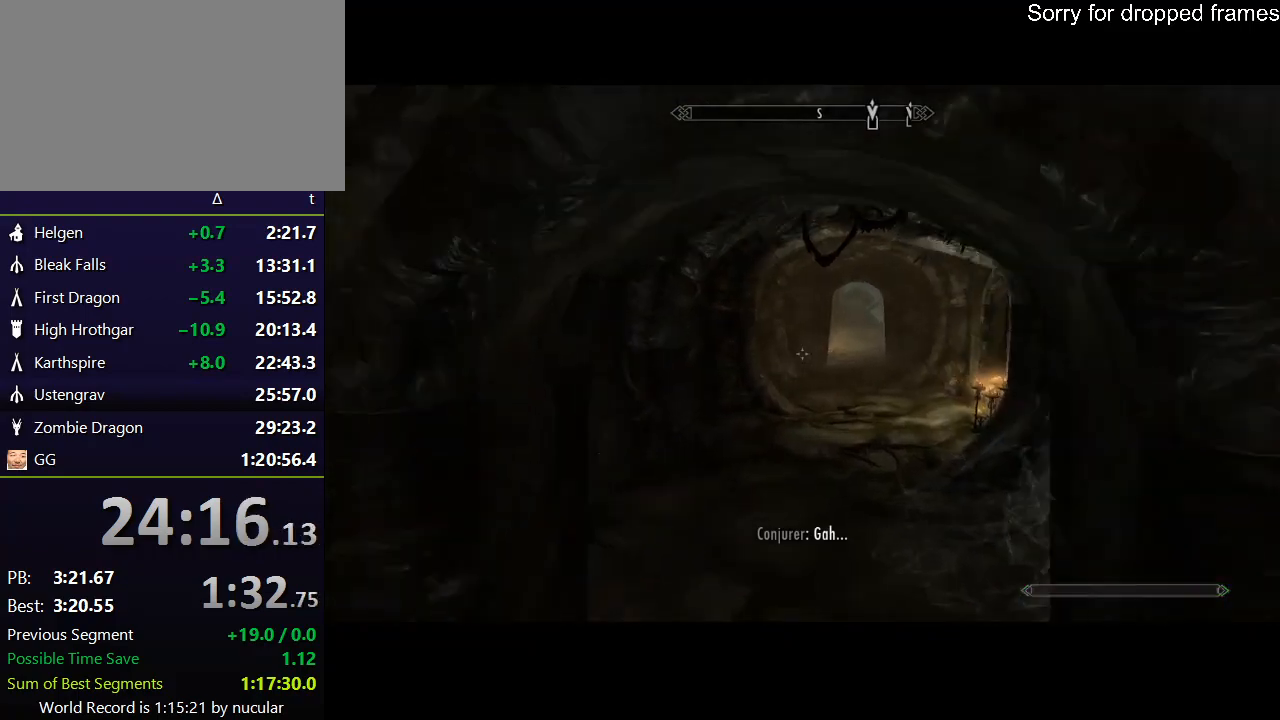
{"keys": ["space", "w"], "mouse": [], "events": [[467, "space", "down"]]}
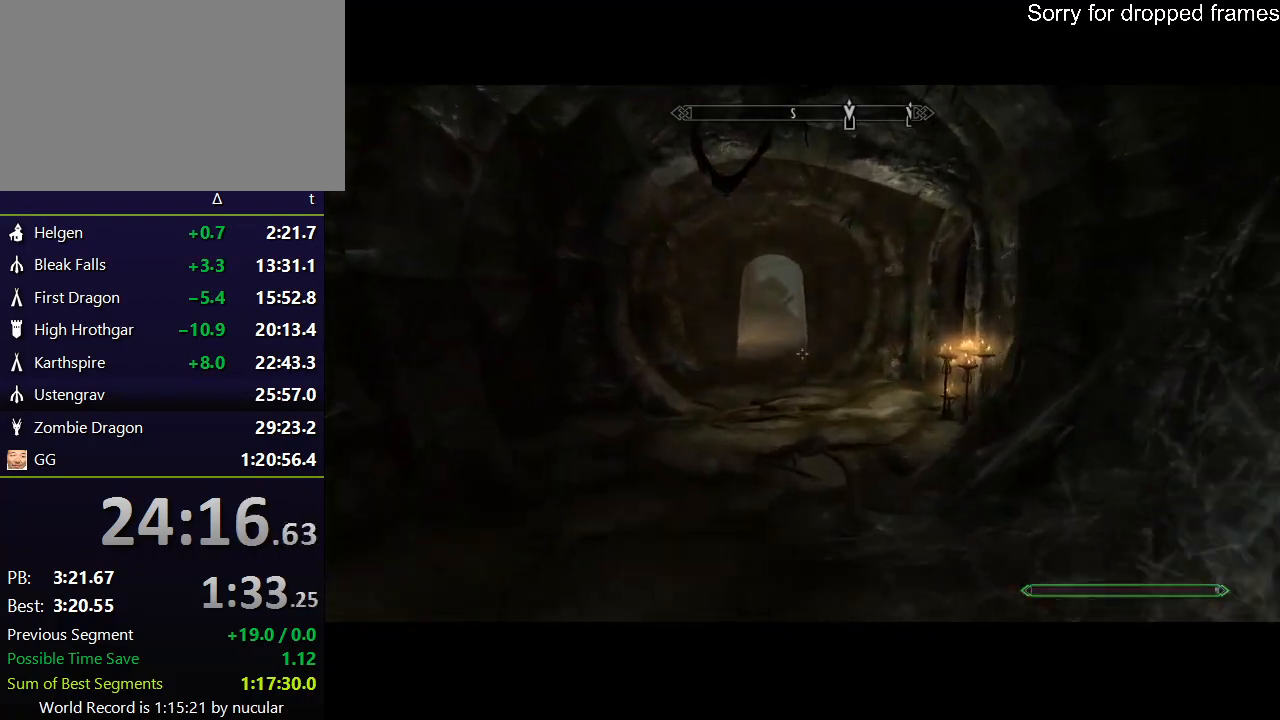
{"keys": ["w"], "mouse": [], "events": [[100, "space", "up"]]}
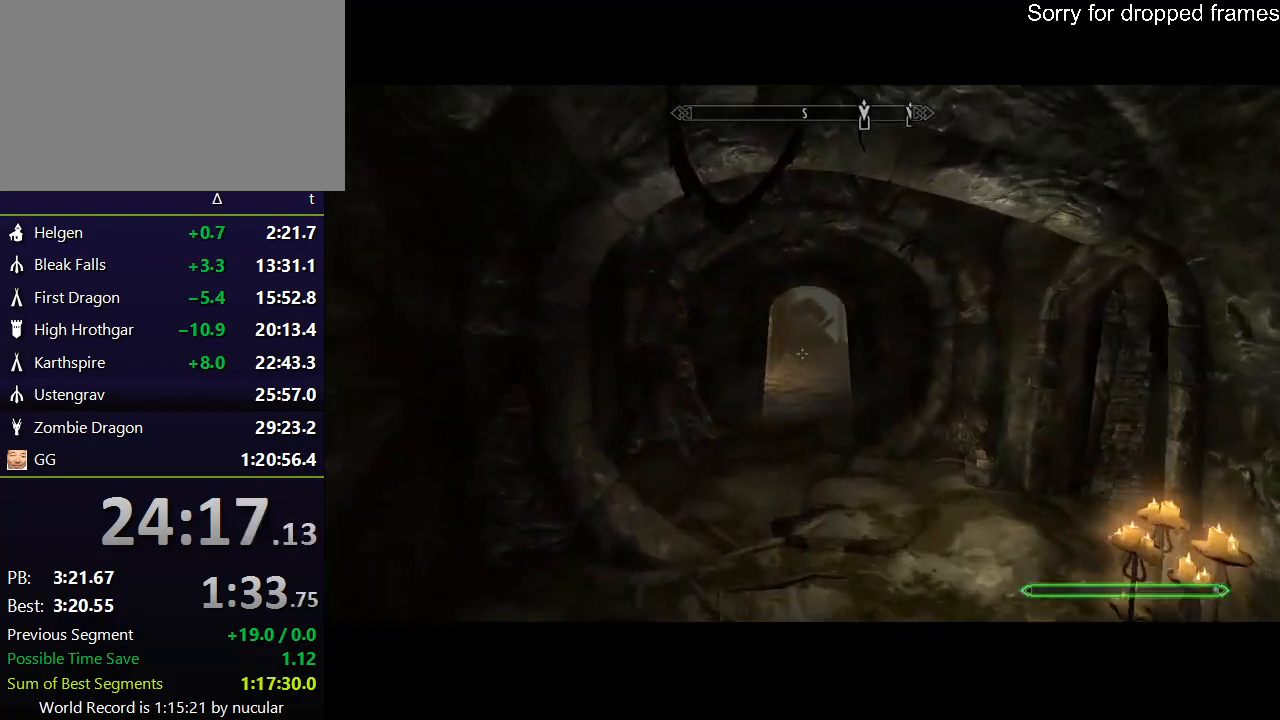
{"keys": ["w"], "mouse": [], "events": []}
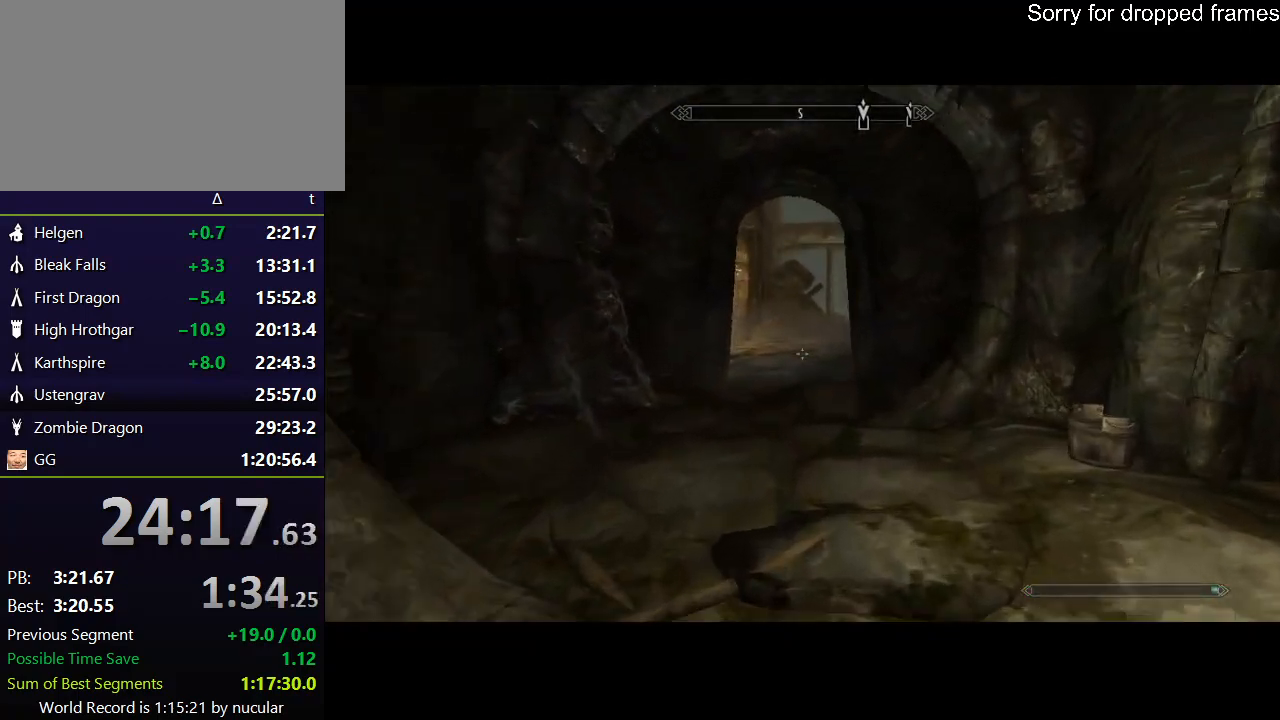
{"keys": ["w"], "mouse": [], "events": [[33, "space", "down"], [167, "space", "up"]]}
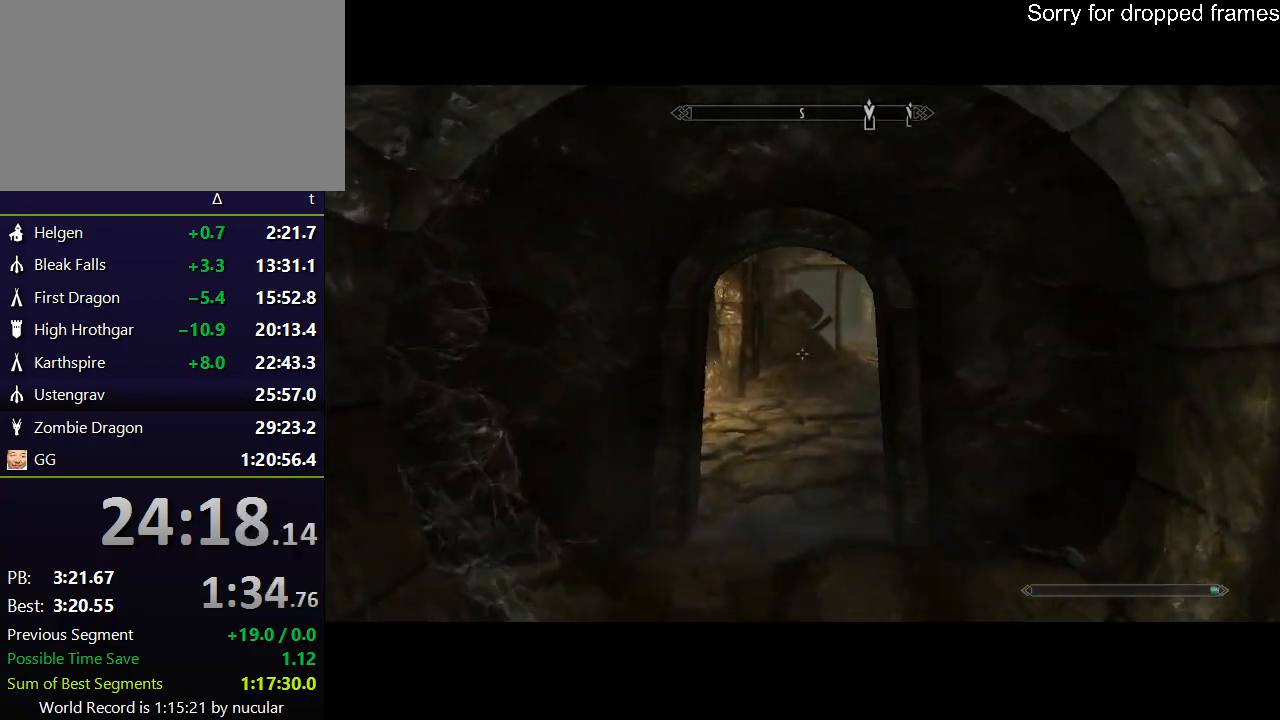
{"keys": ["w"], "mouse": [], "events": []}
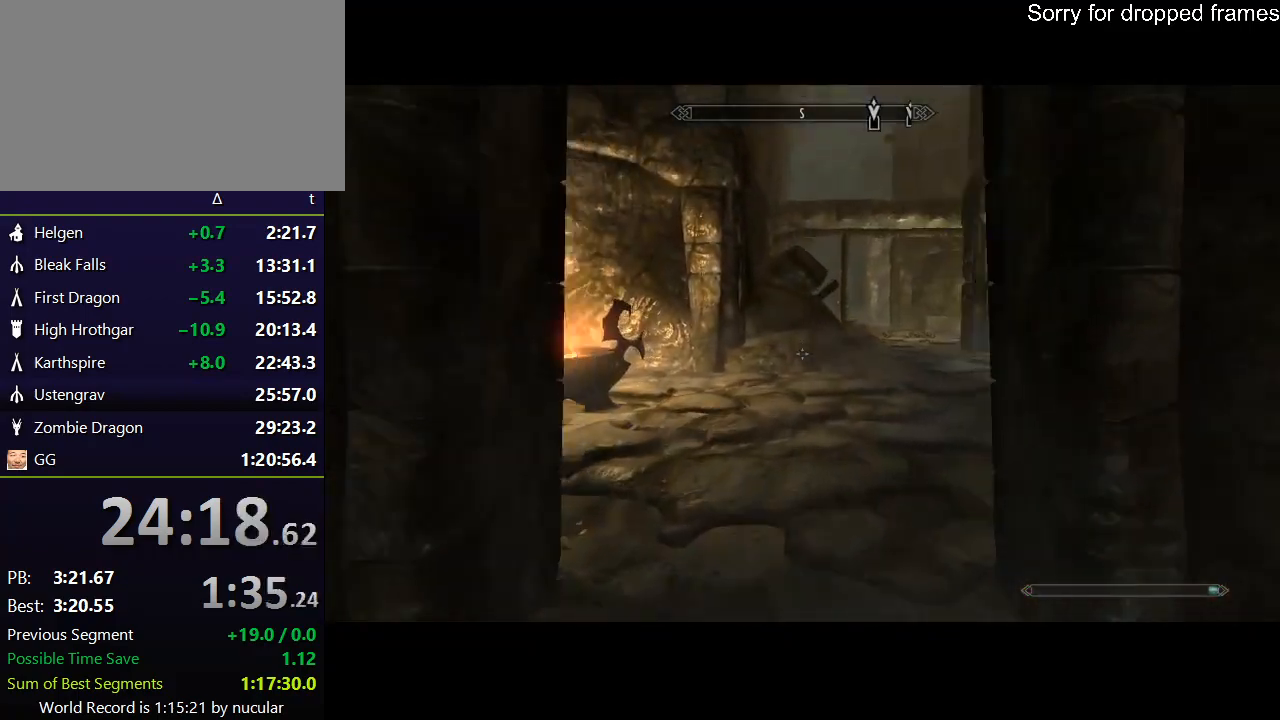
{"keys": ["w"], "mouse": [], "events": [[200, "space", "down"], [333, "space", "up"]]}